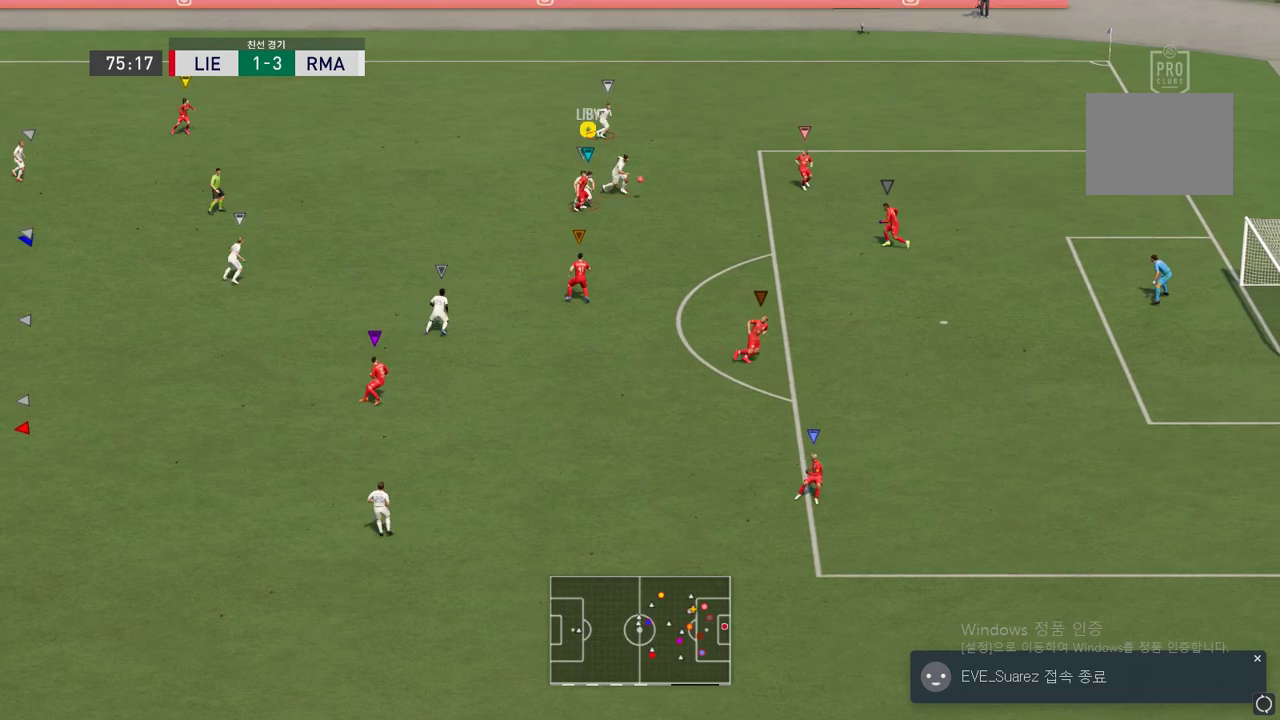
Gameplay with a controller (Xbox layout); each line is a JSON object with the inputs held at the frame after it. "events" lists button and stick changes between this image and that frame as [ms after this image, input, new state], when the widget could be followed in between. Not read: L3 R3 left_stick.
{"buttons": ["R2"], "right_stick": "center", "events": []}
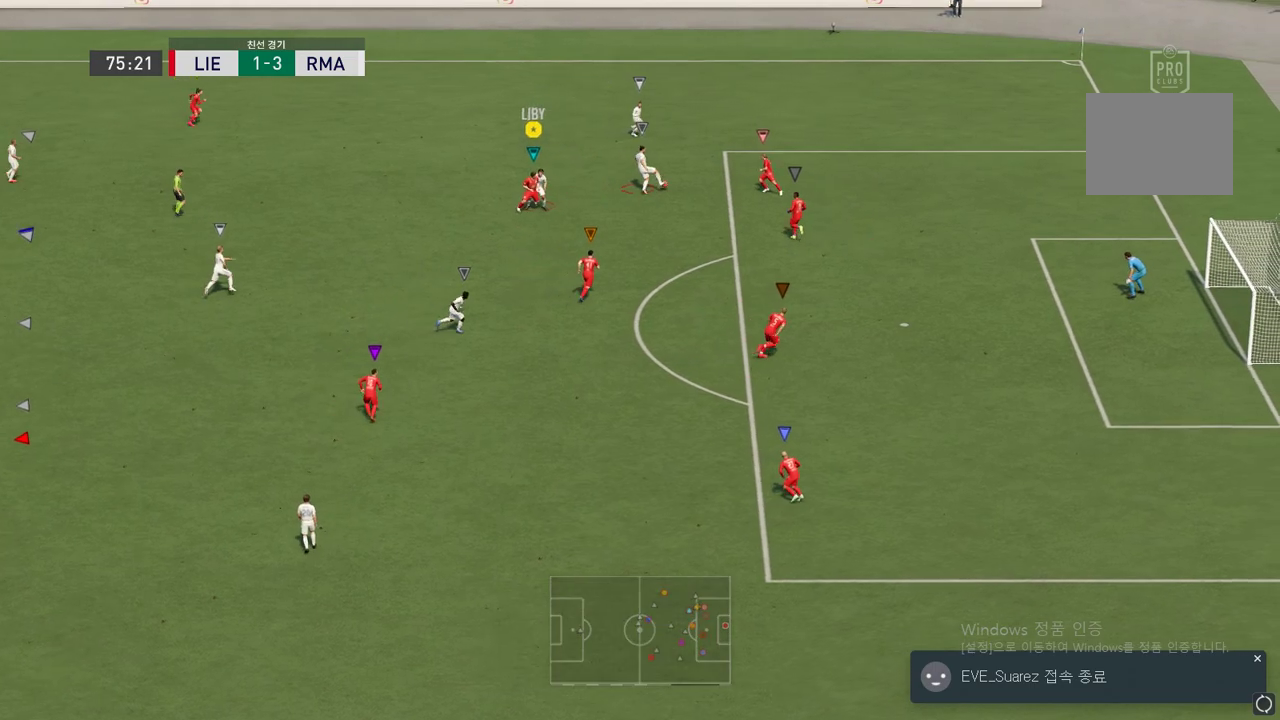
{"buttons": ["R2"], "right_stick": "center", "events": []}
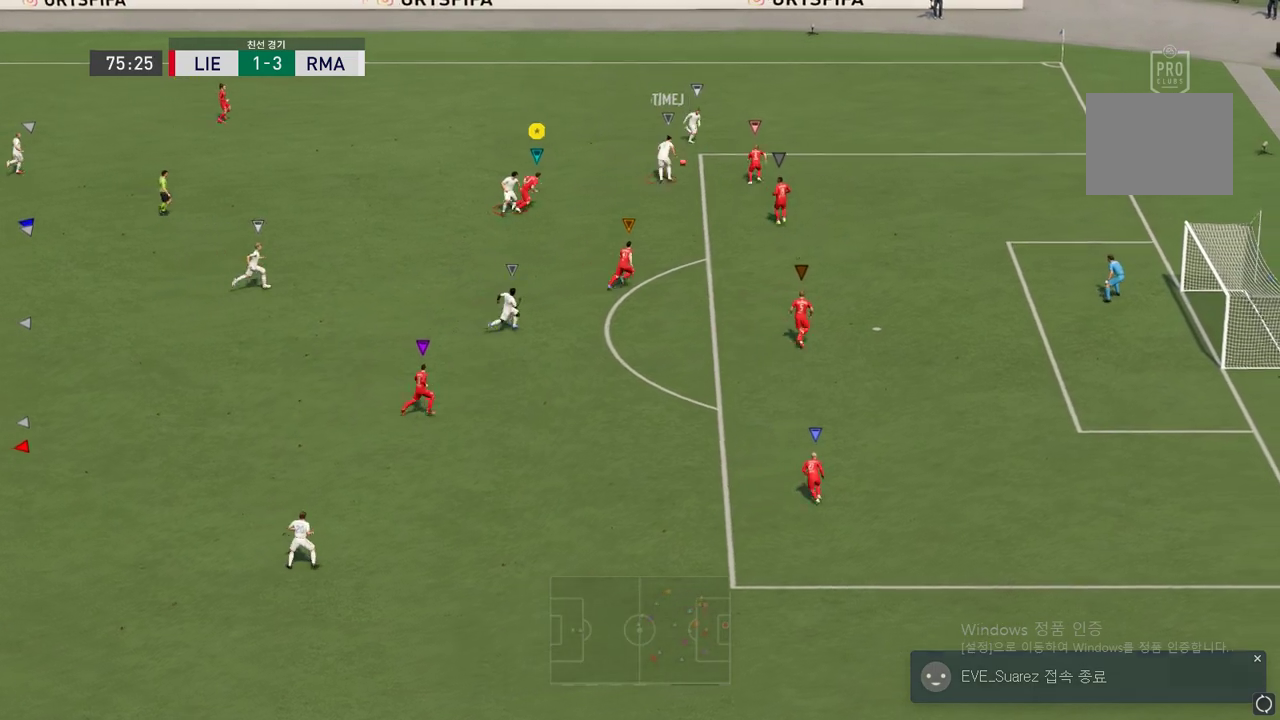
{"buttons": ["R2"], "right_stick": "center", "events": []}
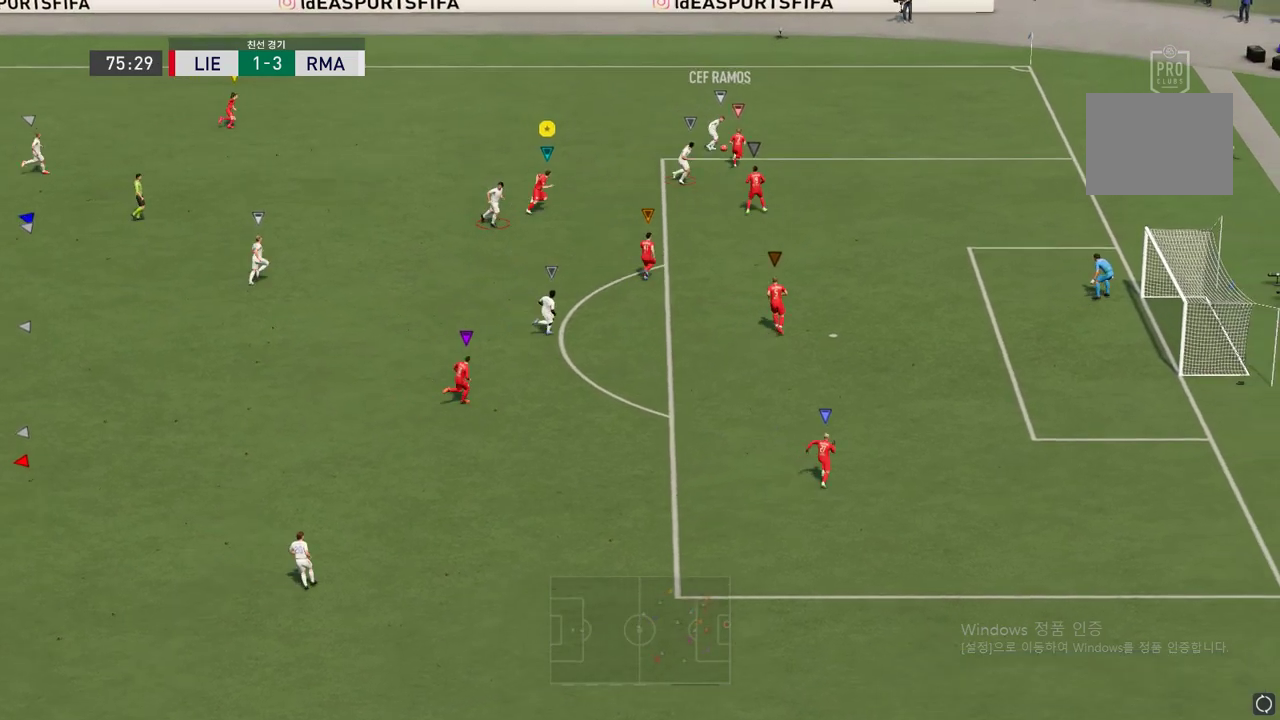
{"buttons": ["L2", "R2"], "right_stick": "center", "events": [[353, "L2", "down"]]}
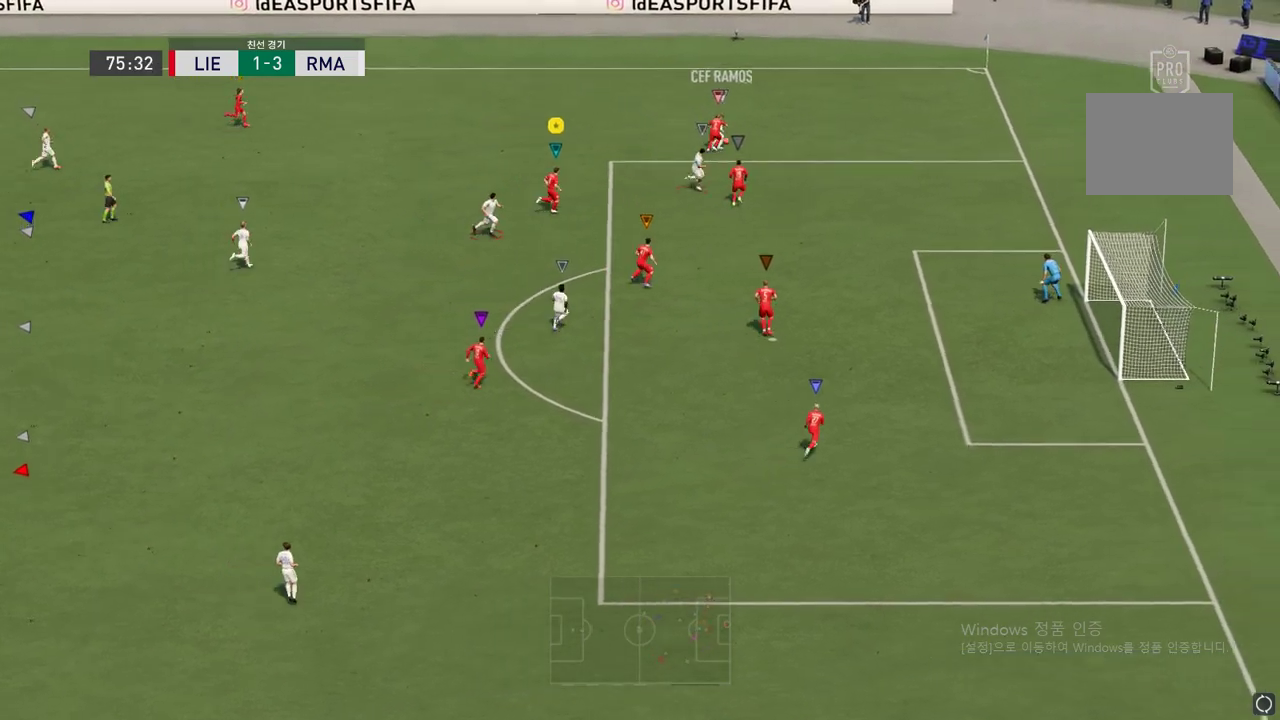
{"buttons": ["L2", "R2"], "right_stick": "center", "events": []}
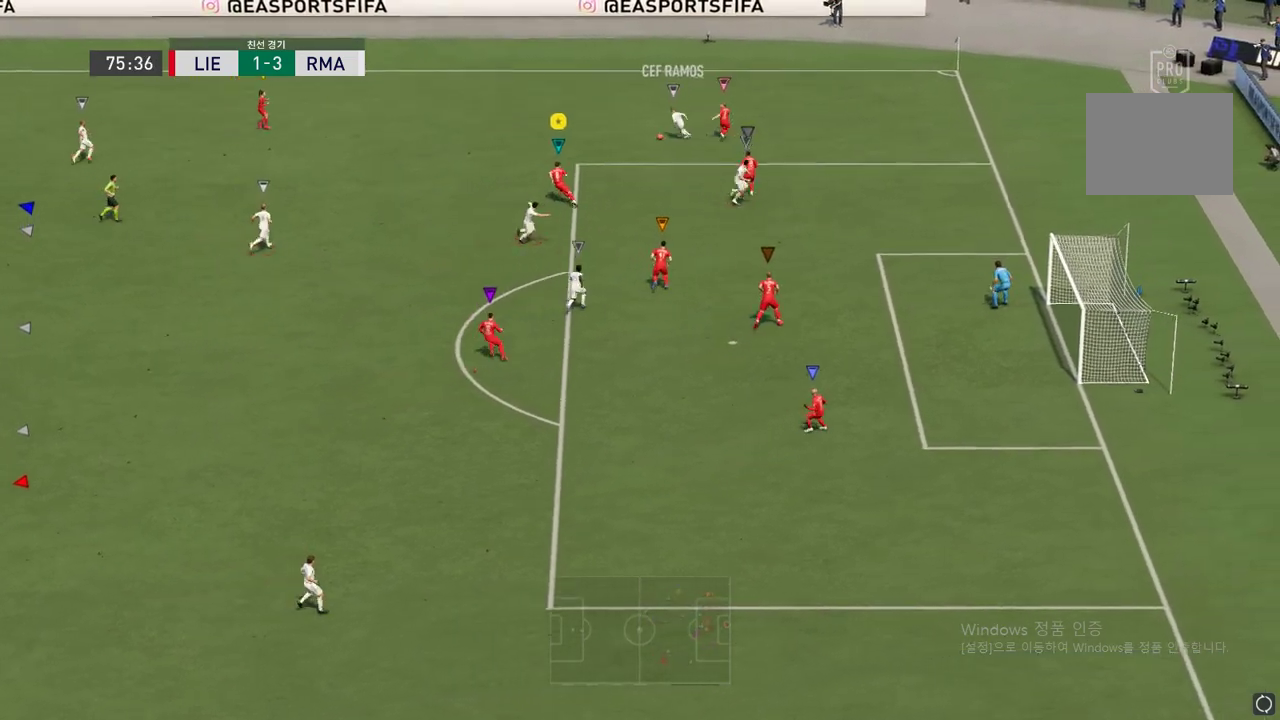
{"buttons": ["L2", "R2"], "right_stick": "center", "events": []}
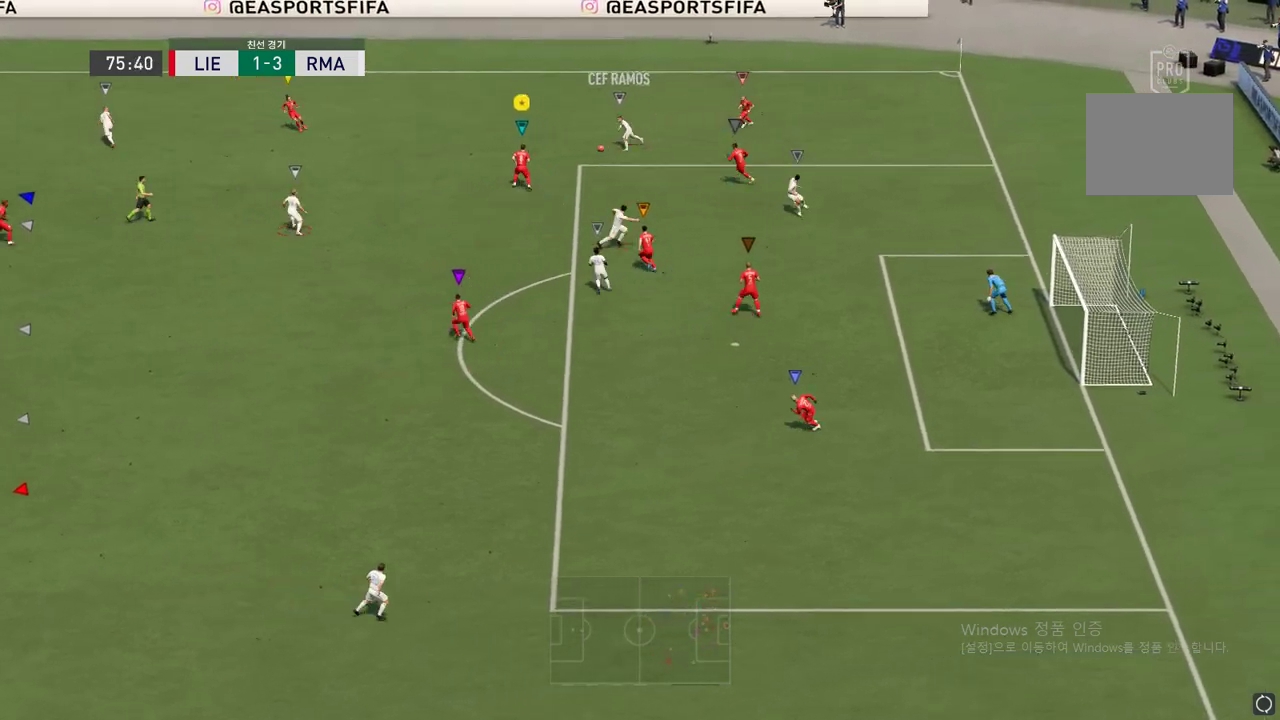
{"buttons": ["B", "R2"], "right_stick": "center", "events": [[421, "B", "down"], [505, "L2", "up"]]}
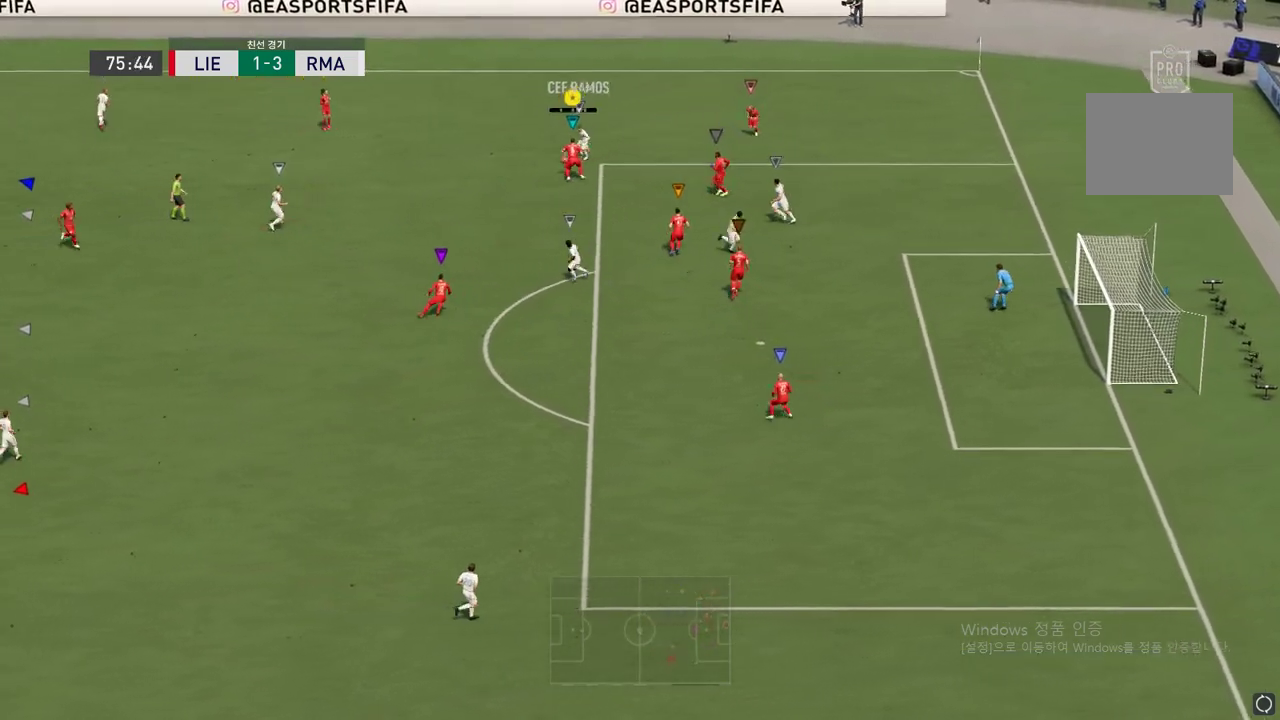
{"buttons": ["R2"], "right_stick": "center", "events": [[17, "B", "up"]]}
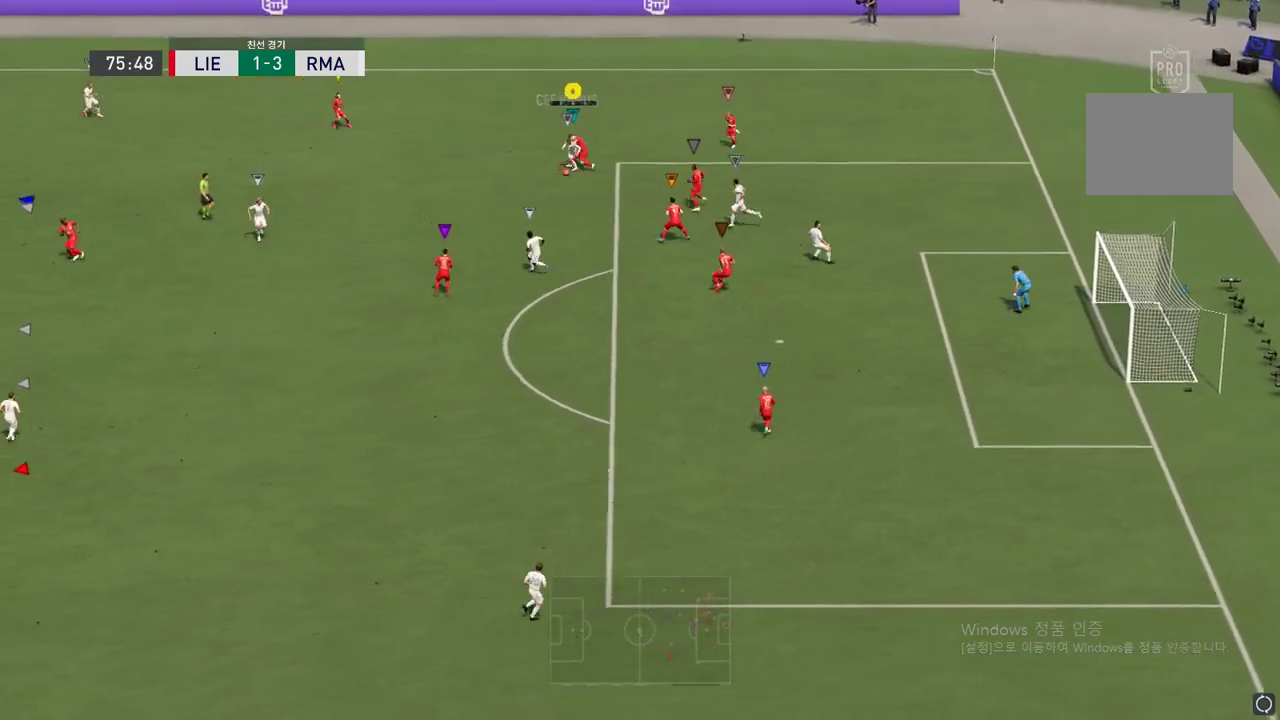
{"buttons": ["R2"], "right_stick": "center", "events": []}
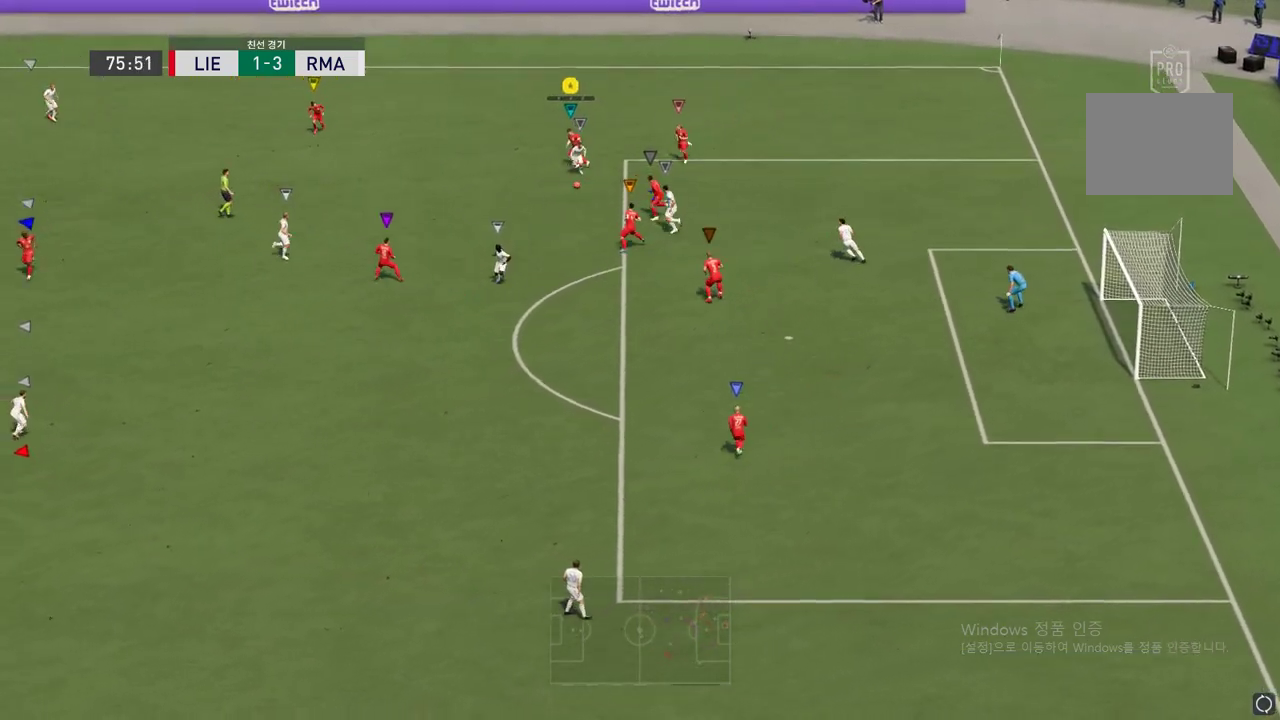
{"buttons": ["R2"], "right_stick": "center", "events": []}
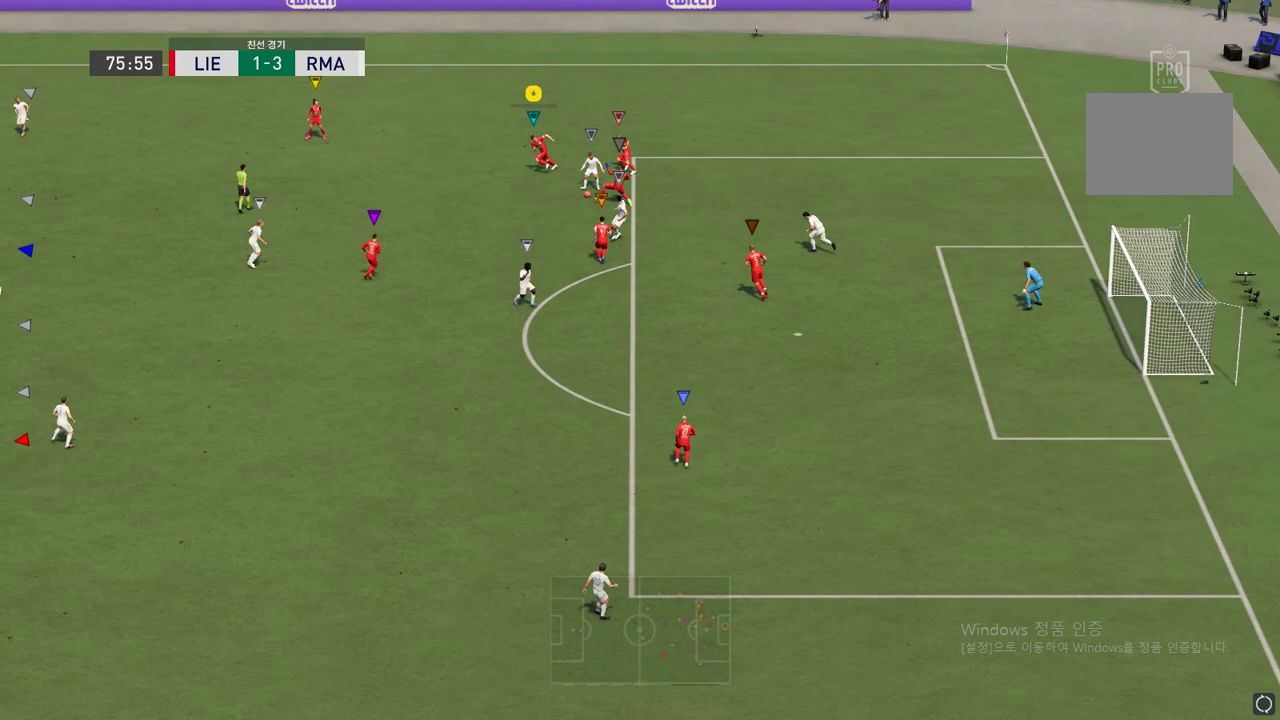
{"buttons": [], "right_stick": "center", "events": [[84, "R2", "up"]]}
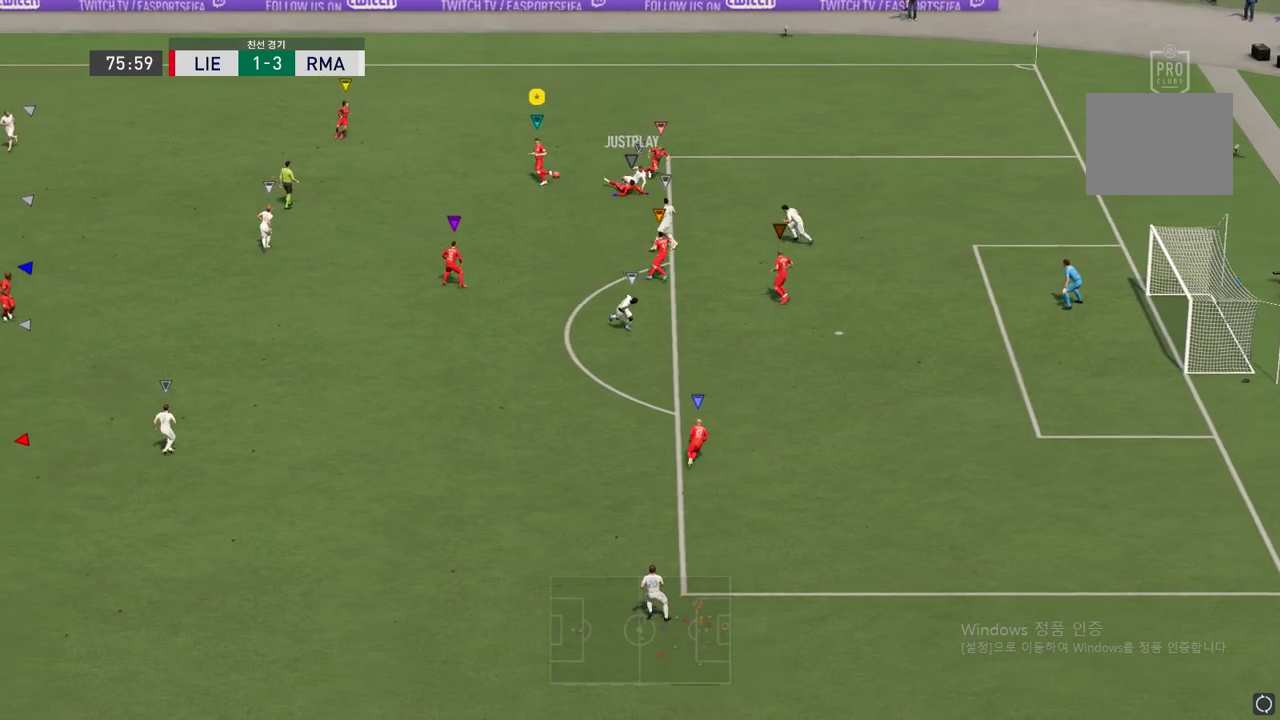
{"buttons": ["R2"], "right_stick": "center", "events": [[118, "R2", "down"]]}
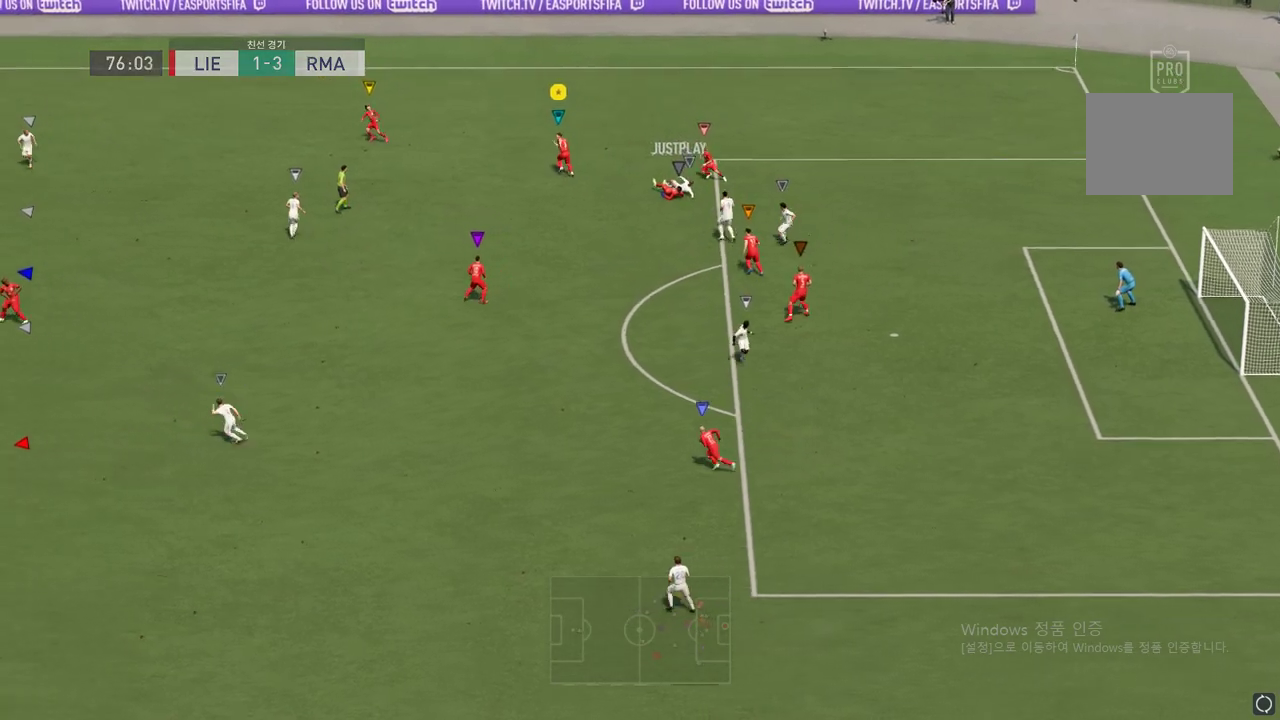
{"buttons": ["R2"], "right_stick": "center", "events": []}
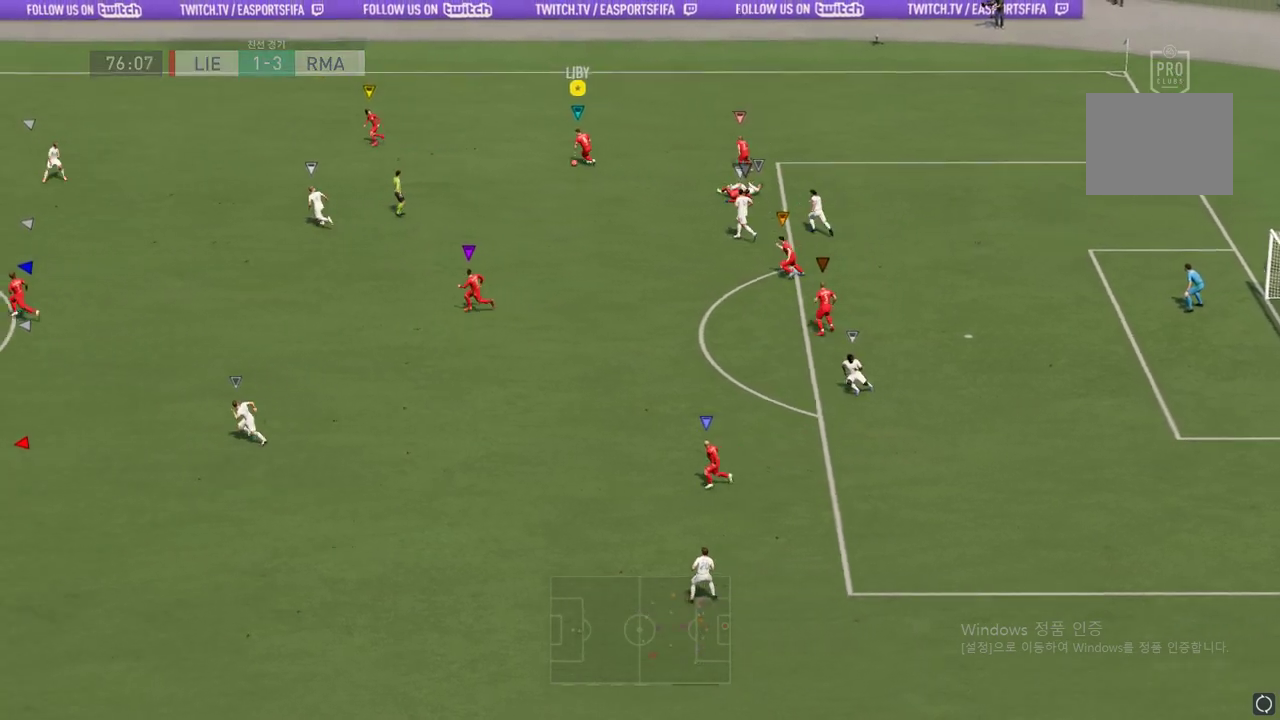
{"buttons": [], "right_stick": "center", "events": [[235, "R2", "up"], [336, "A", "down"], [471, "A", "up"]]}
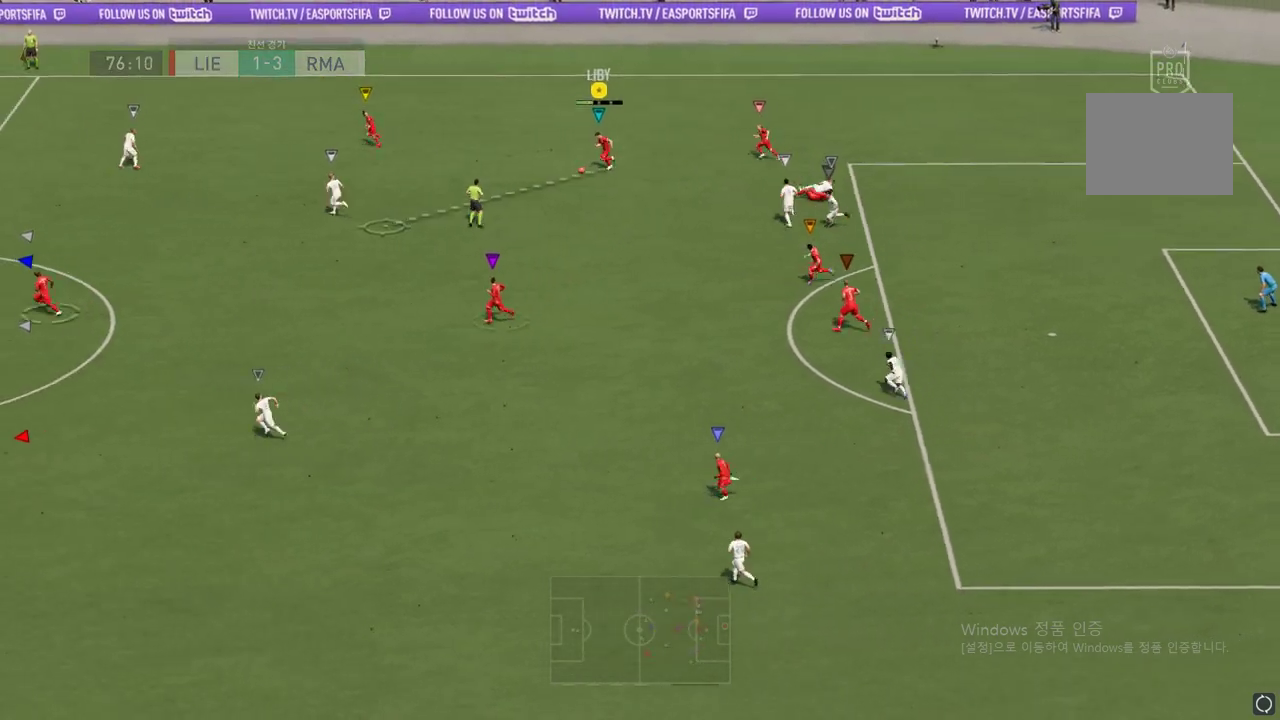
{"buttons": [], "right_stick": "center", "events": []}
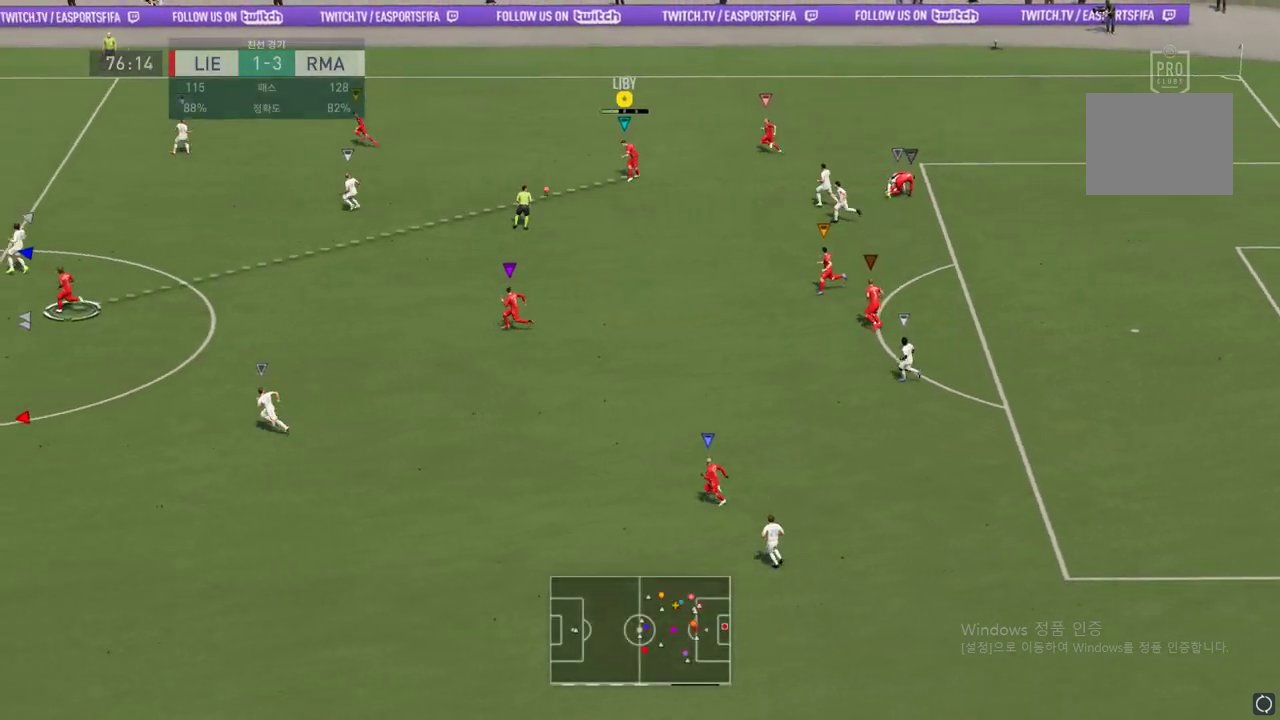
{"buttons": ["R2"], "right_stick": "center", "events": [[420, "R2", "down"]]}
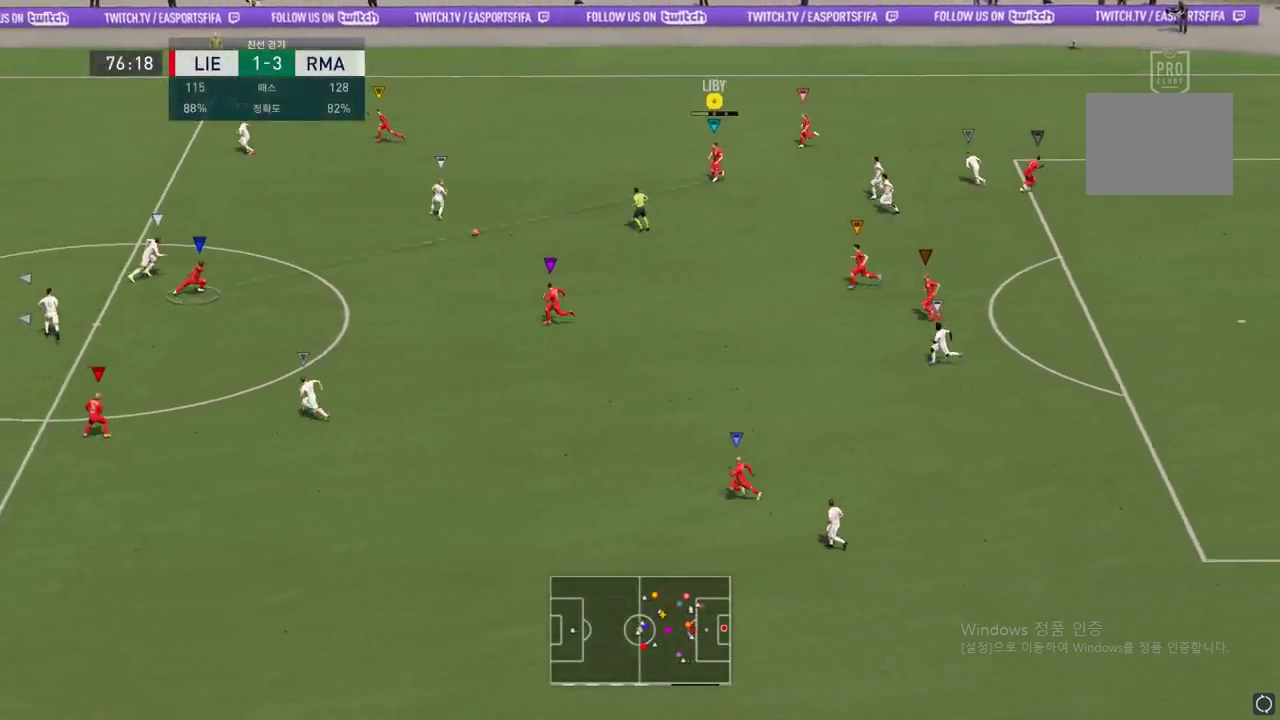
{"buttons": ["R2"], "right_stick": "center", "events": []}
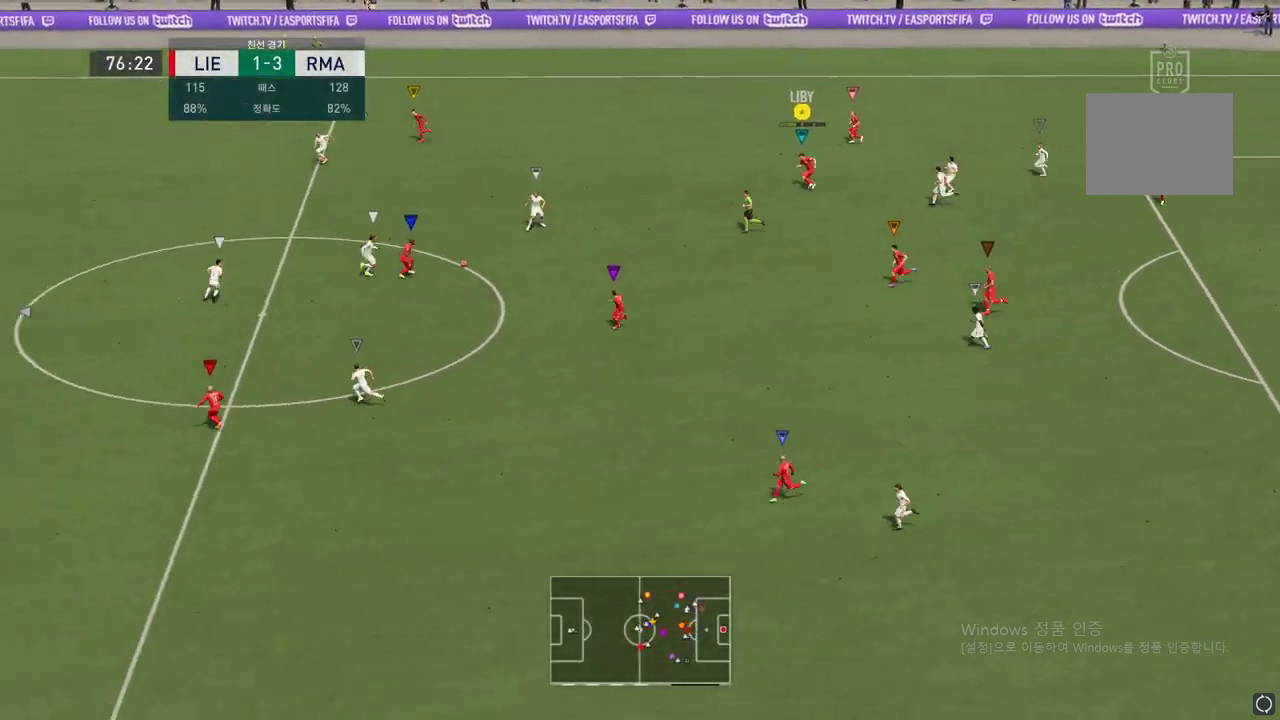
{"buttons": ["R2"], "right_stick": "center", "events": []}
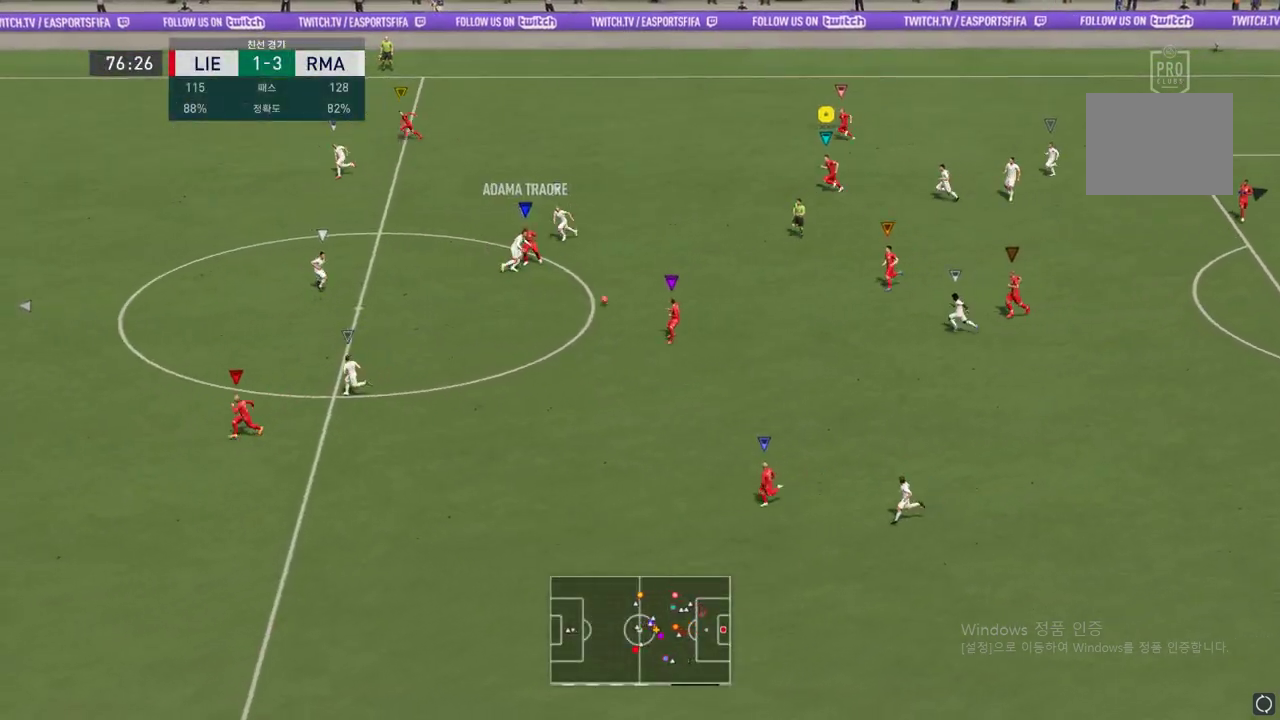
{"buttons": ["R2"], "right_stick": "center", "events": []}
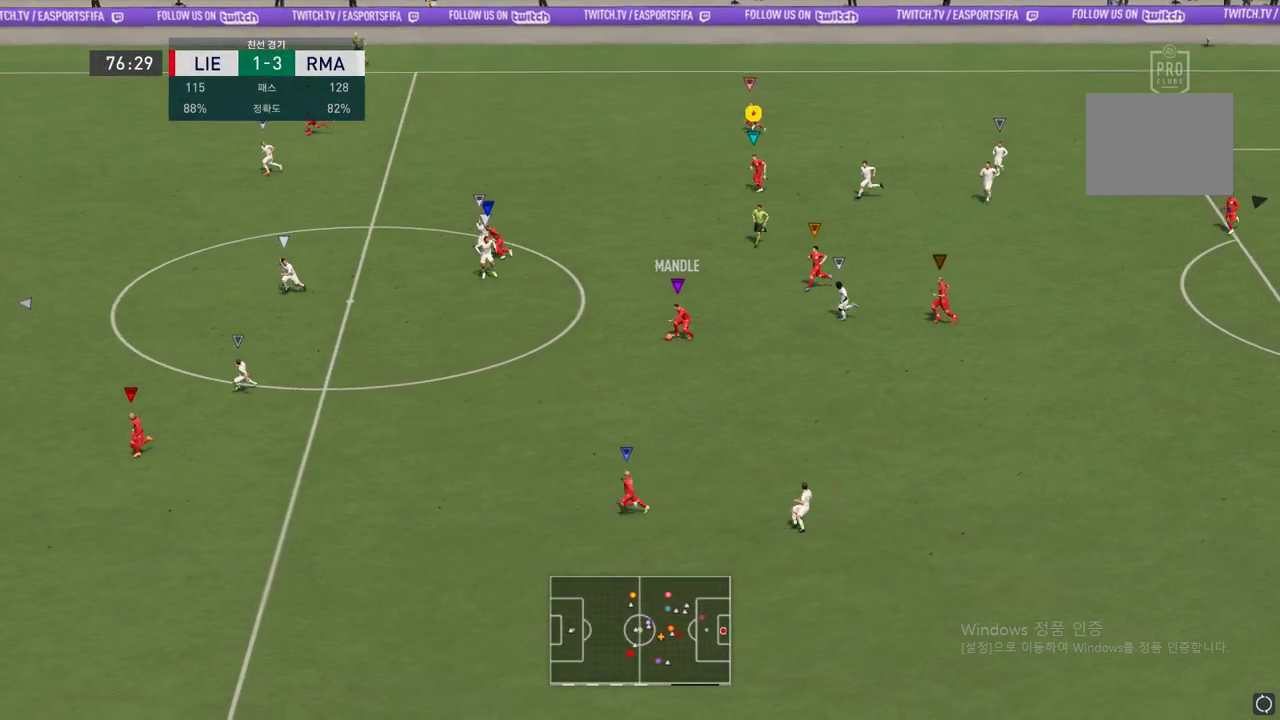
{"buttons": ["R2"], "right_stick": "center", "events": []}
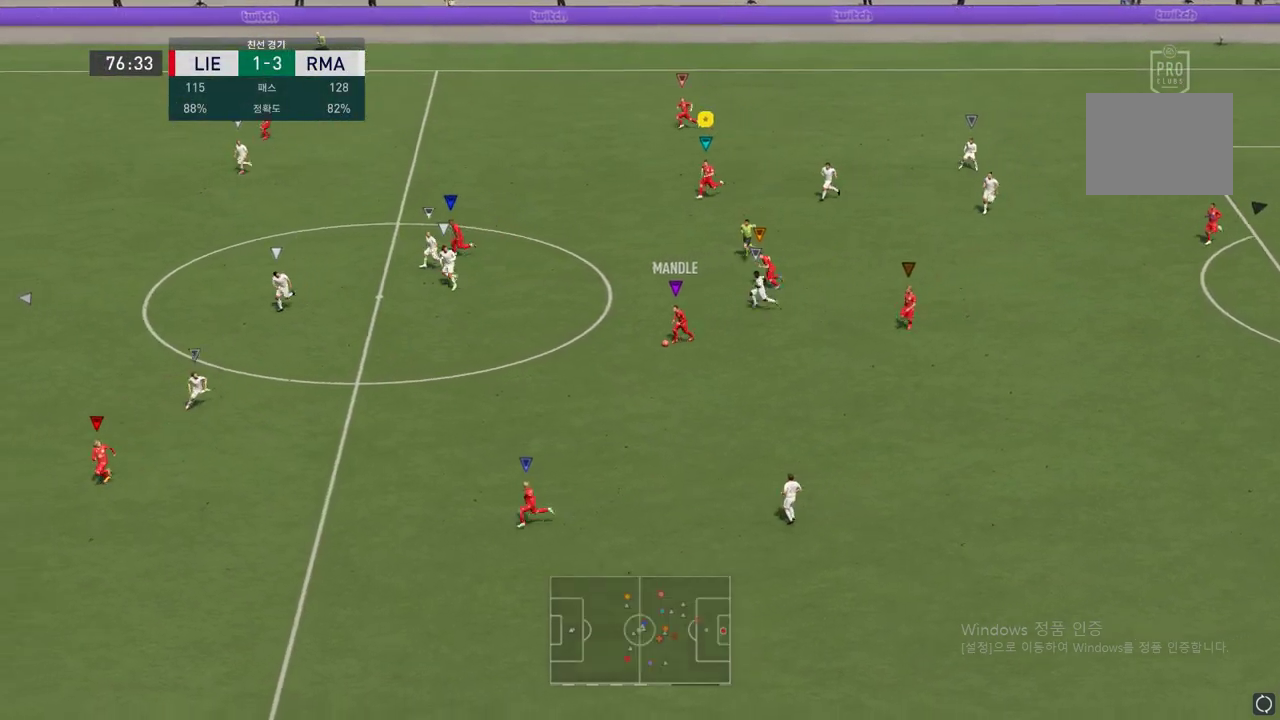
{"buttons": ["R2"], "right_stick": "center", "events": []}
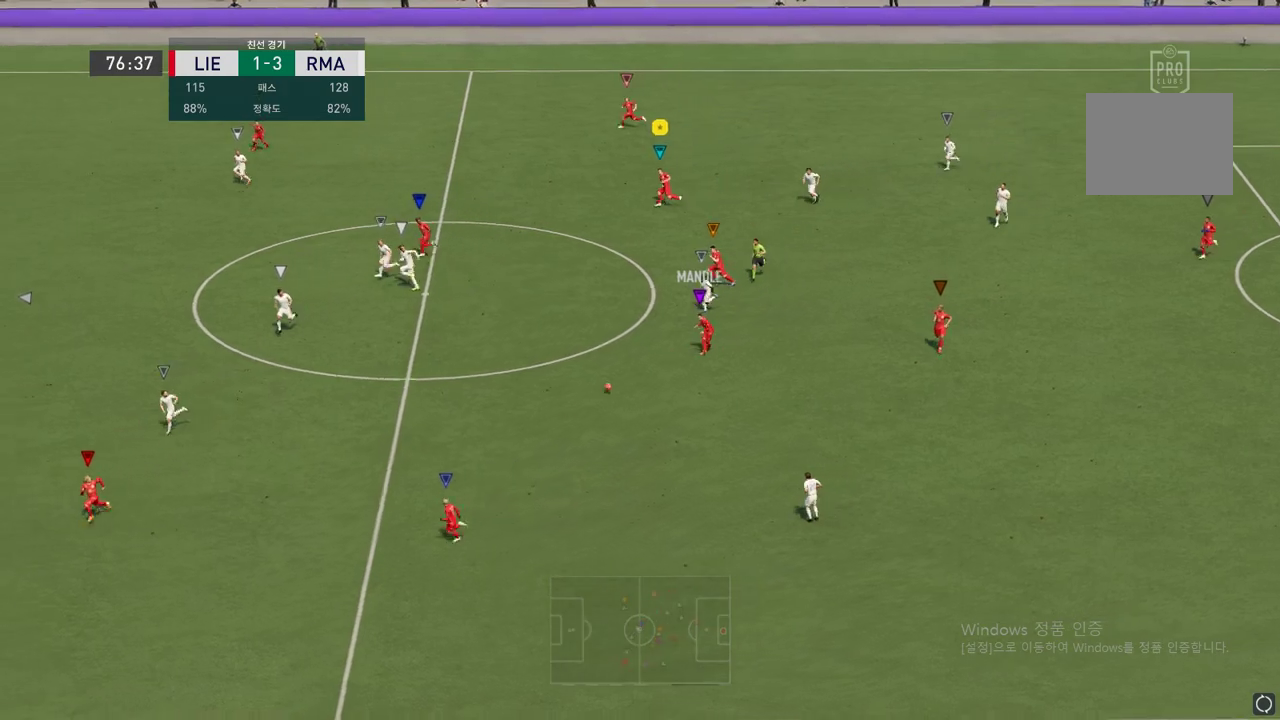
{"buttons": ["R2"], "right_stick": "center", "events": []}
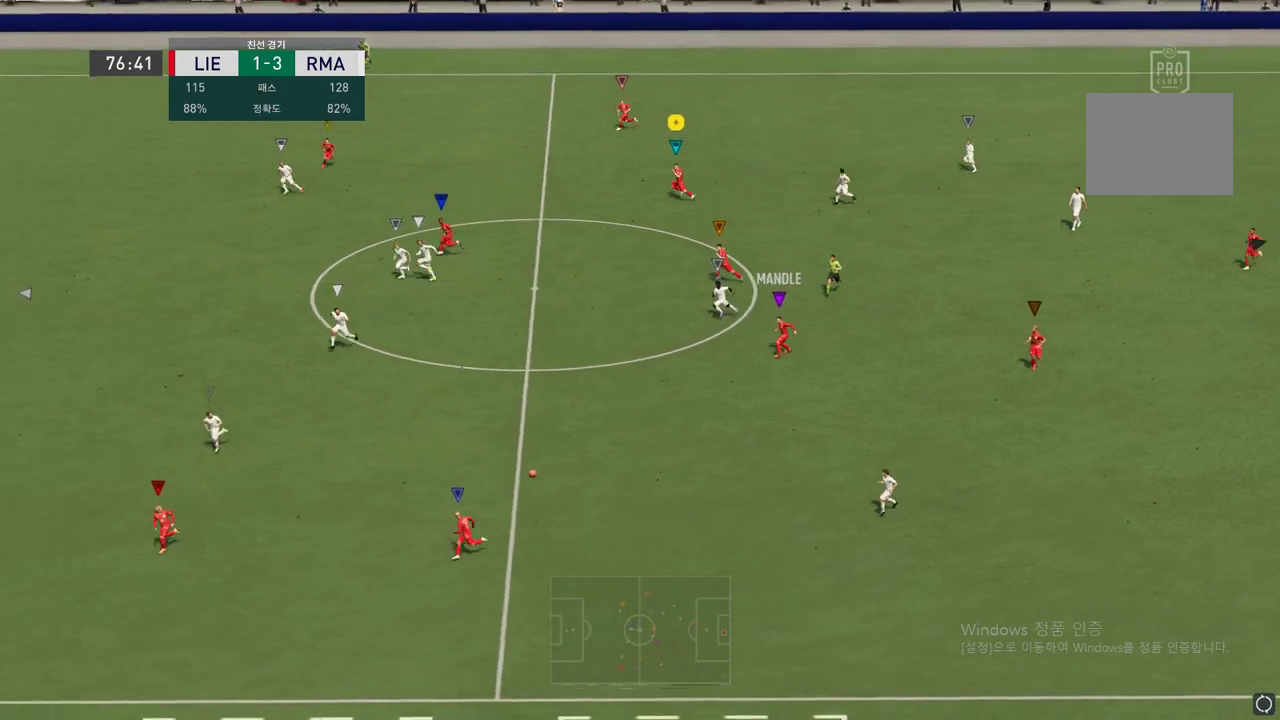
{"buttons": ["R2"], "right_stick": "center", "events": []}
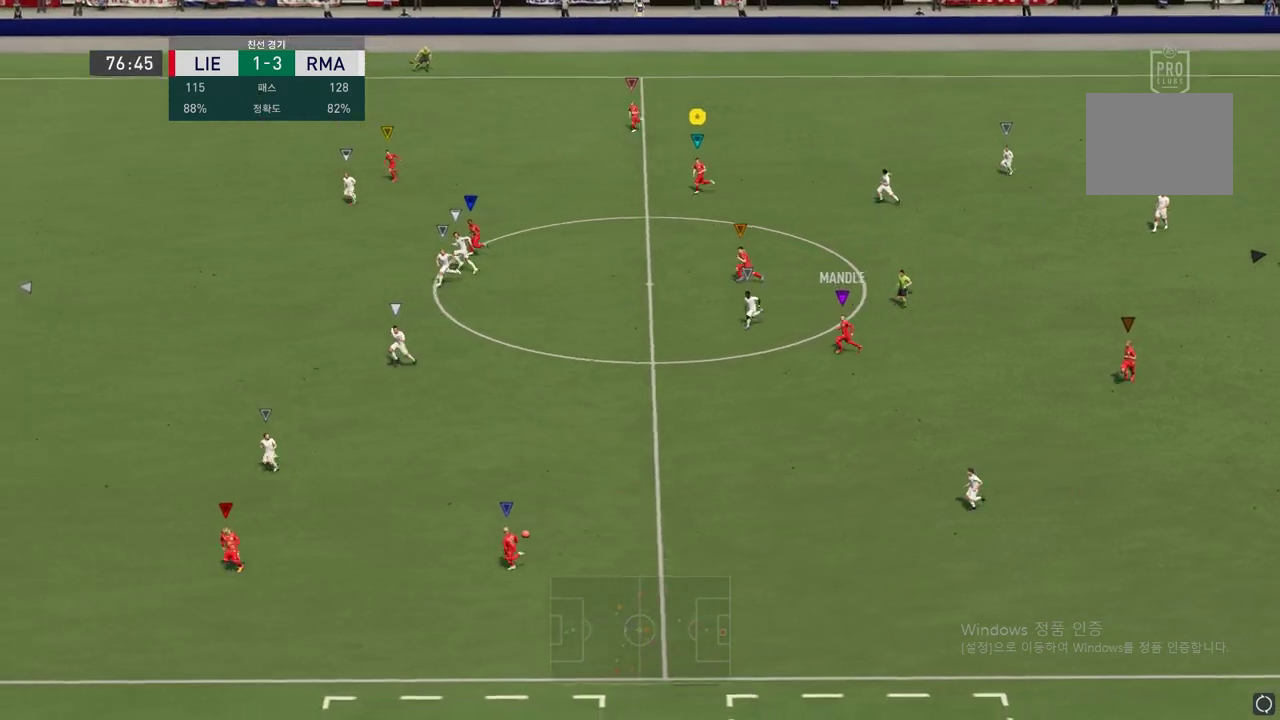
{"buttons": ["R2"], "right_stick": "center", "events": []}
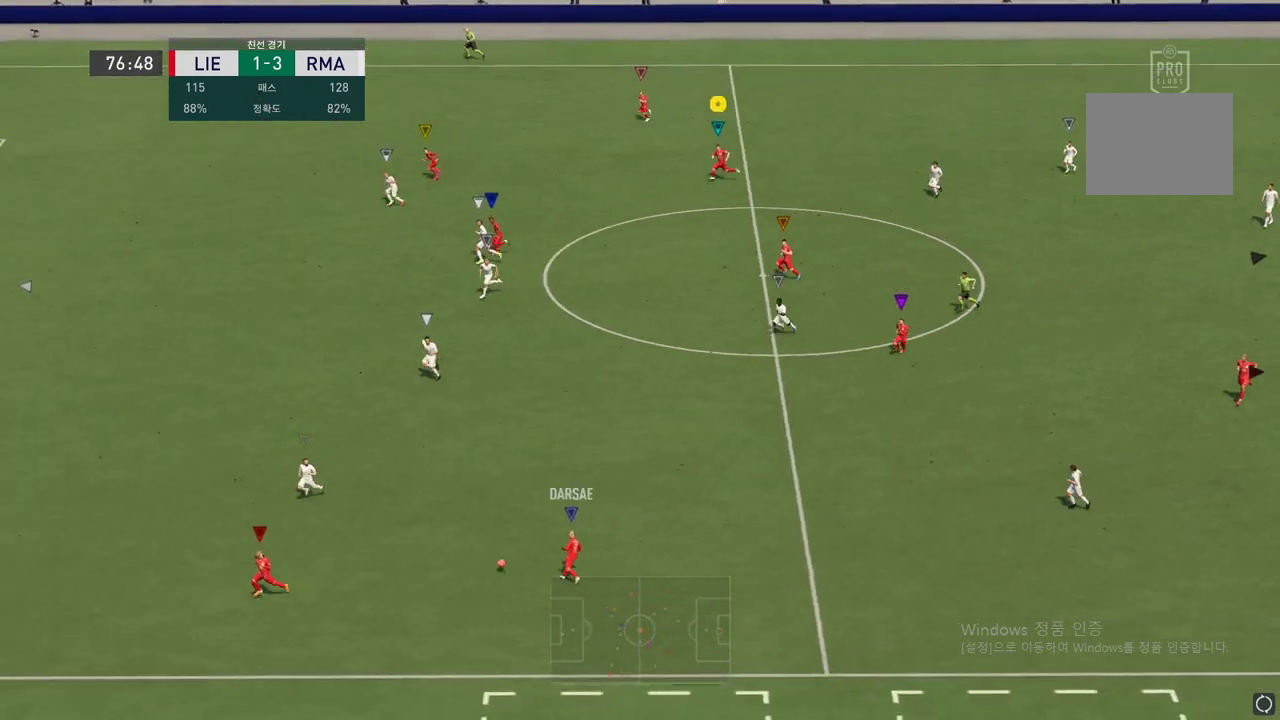
{"buttons": ["R2"], "right_stick": "center", "events": []}
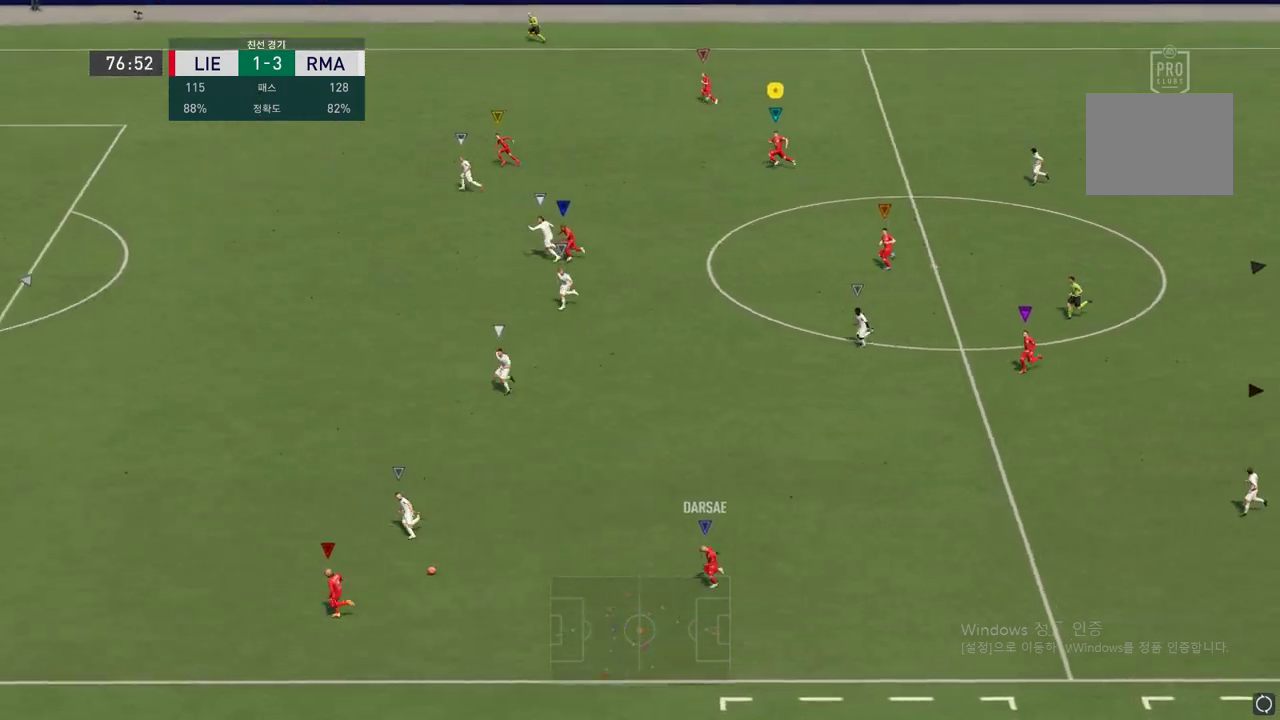
{"buttons": ["R2"], "right_stick": "center", "events": []}
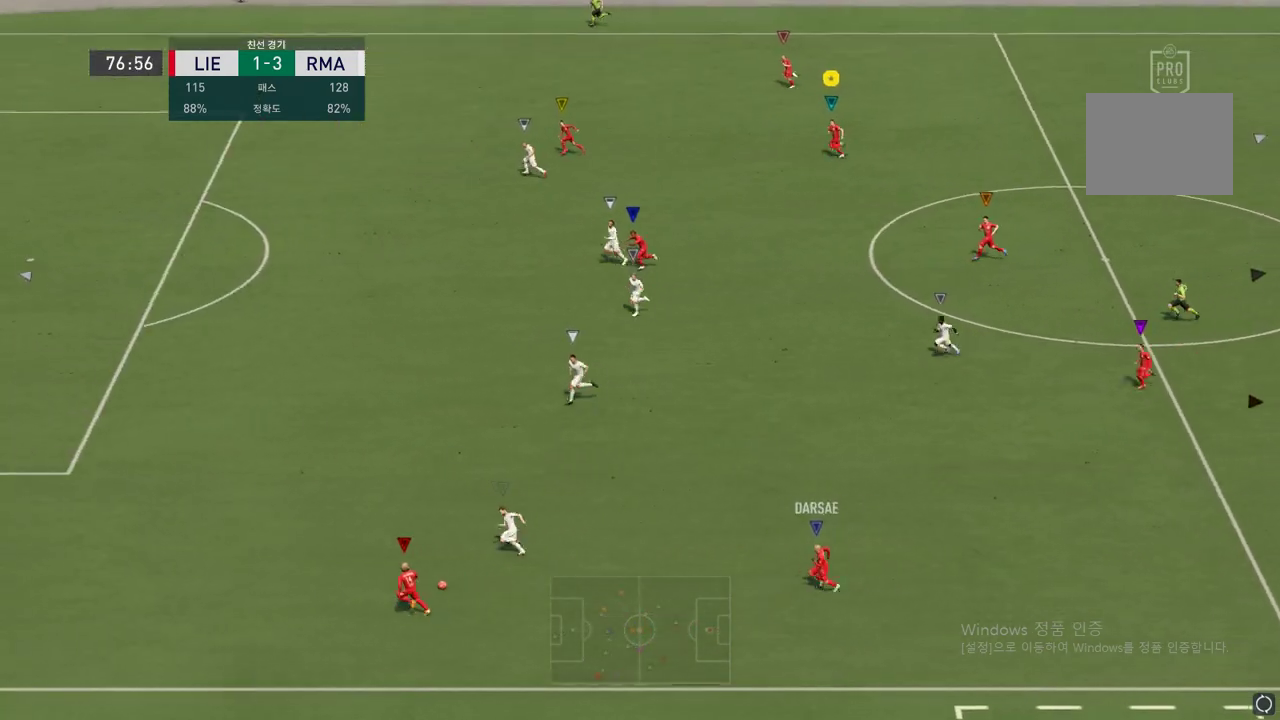
{"buttons": ["R2"], "right_stick": "center", "events": []}
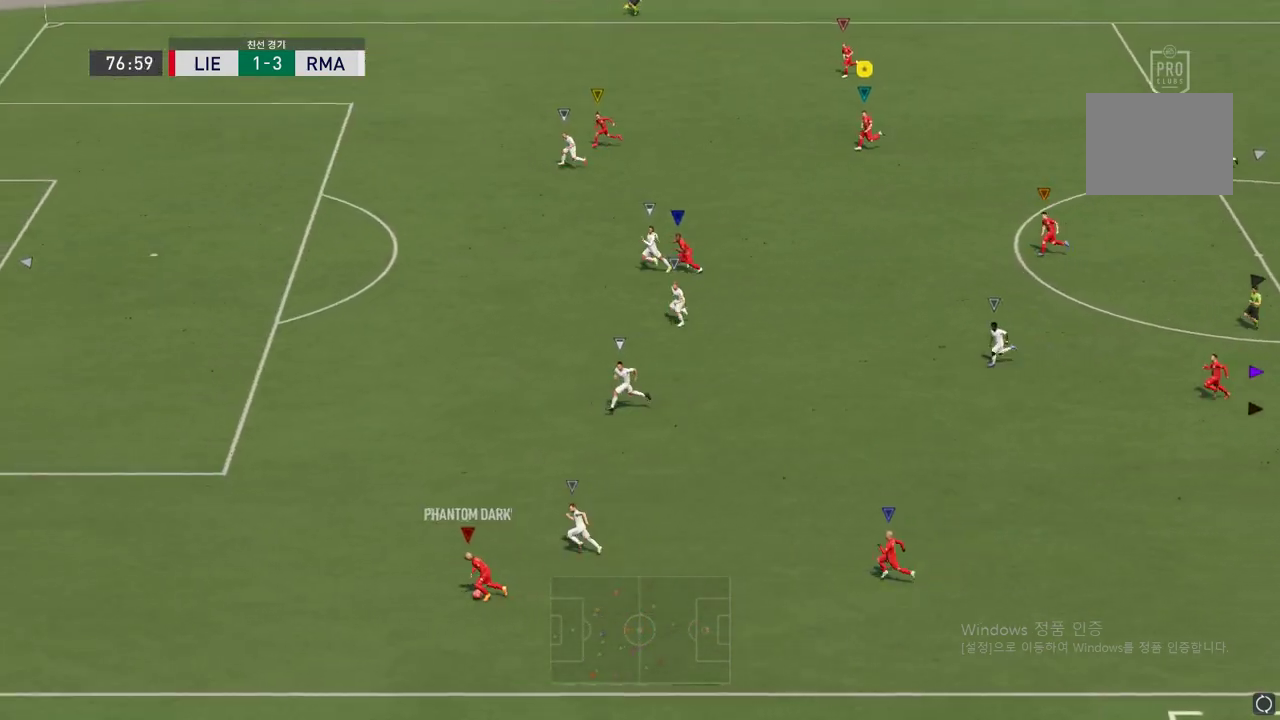
{"buttons": ["R2"], "right_stick": "center", "events": []}
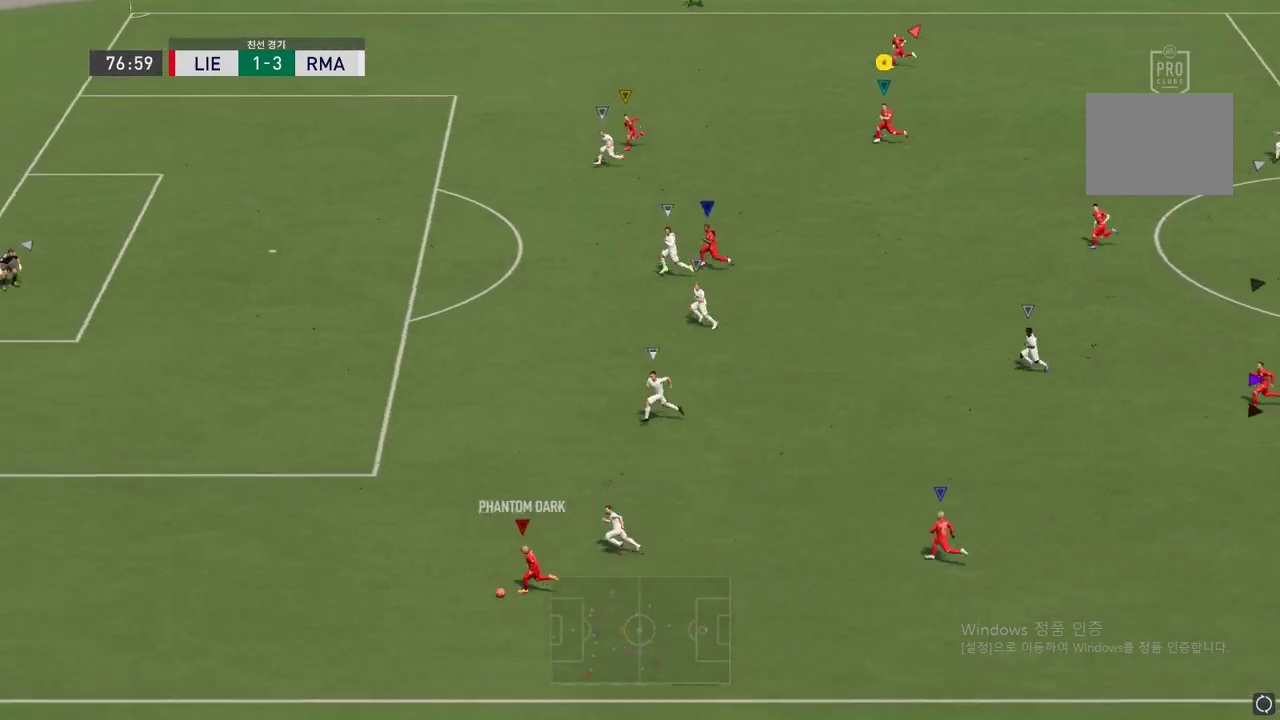
{"buttons": ["R2"], "right_stick": "center", "events": []}